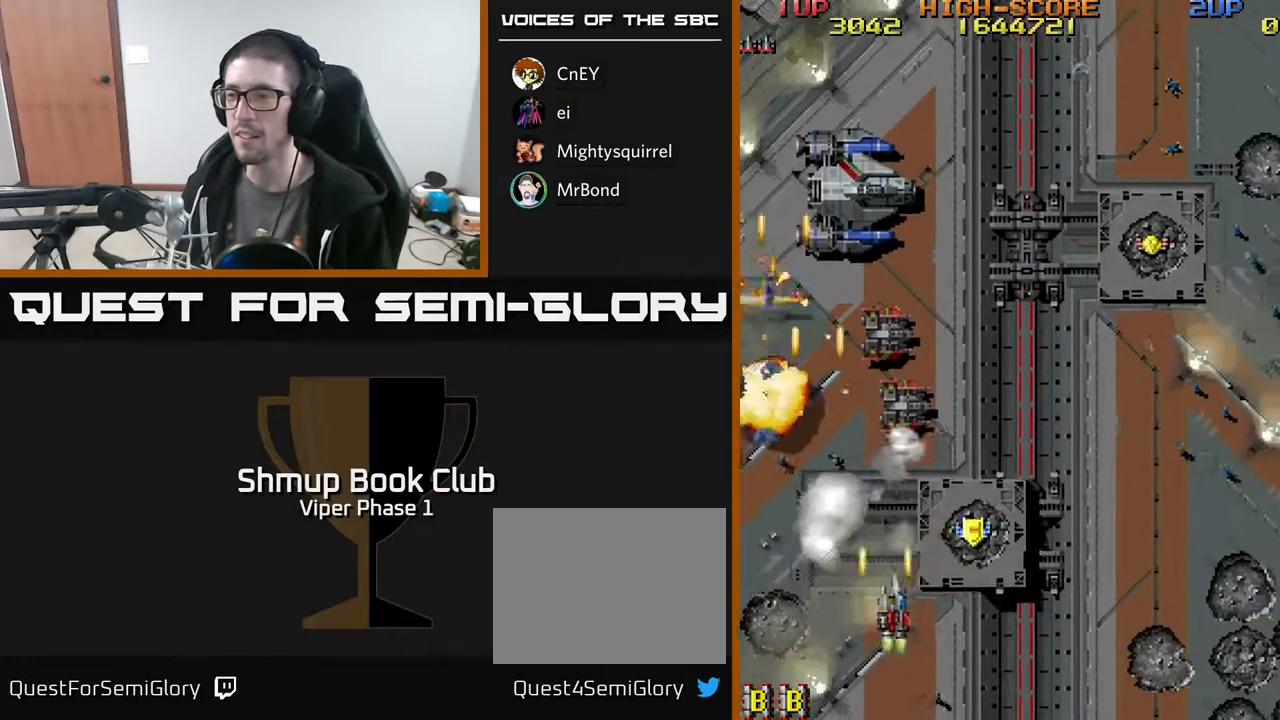
Gameplay with a controller (Xbox layout); each line is a JSON object with the inputs held at the frame after it. "events" lists button and stick changes between this image and that frame as [ms after this image, input, new state], when the widget could be followed in between. Not read: right_stick.
{"buttons": ["A", "DPAD_UP", "DPAD_RIGHT"], "left_stick": "center", "events": [[150, "DPAD_UP", "down"]]}
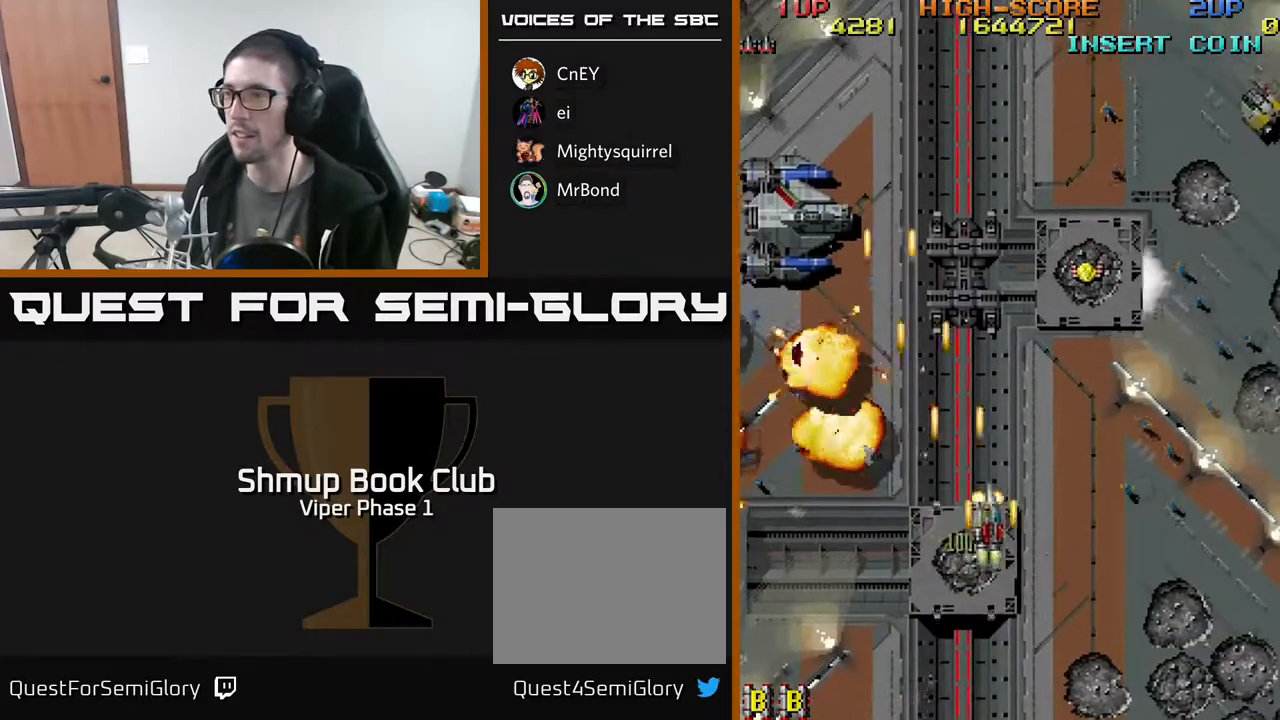
{"buttons": ["A", "DPAD_RIGHT"], "left_stick": "center", "events": [[417, "DPAD_UP", "up"]]}
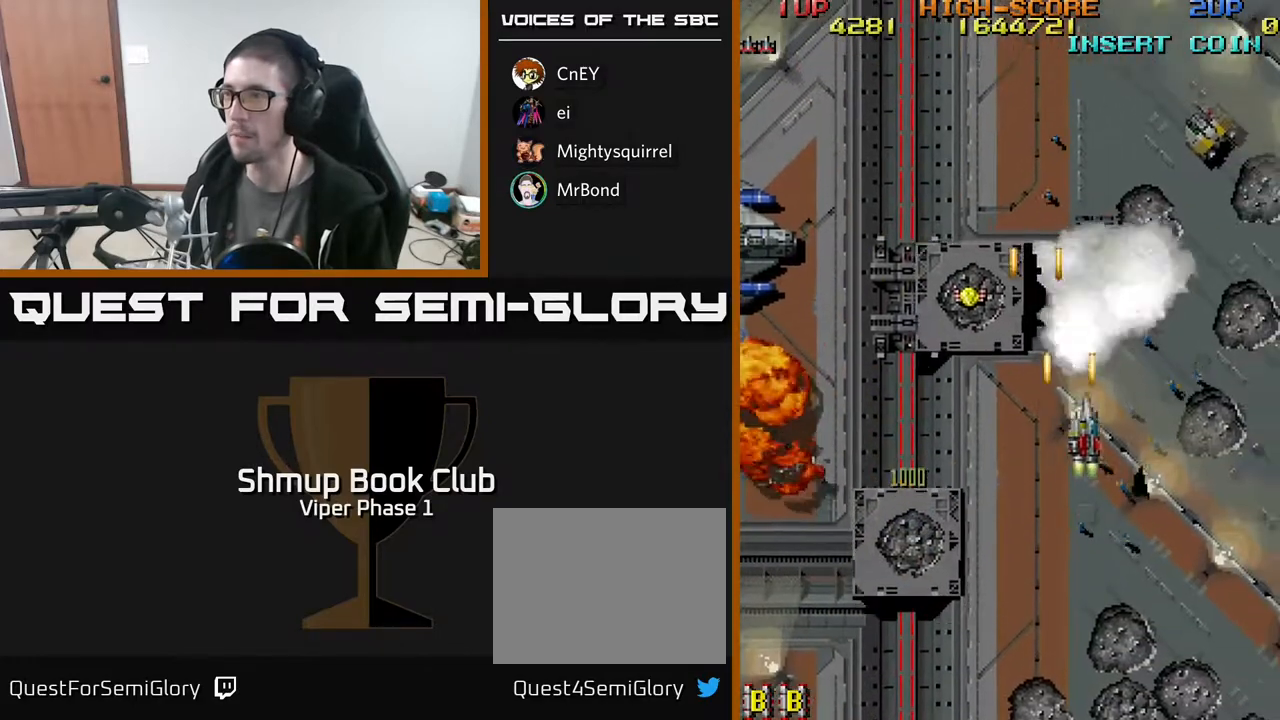
{"buttons": ["A", "DPAD_DOWN", "DPAD_RIGHT"], "left_stick": "center", "events": [[317, "DPAD_DOWN", "down"]]}
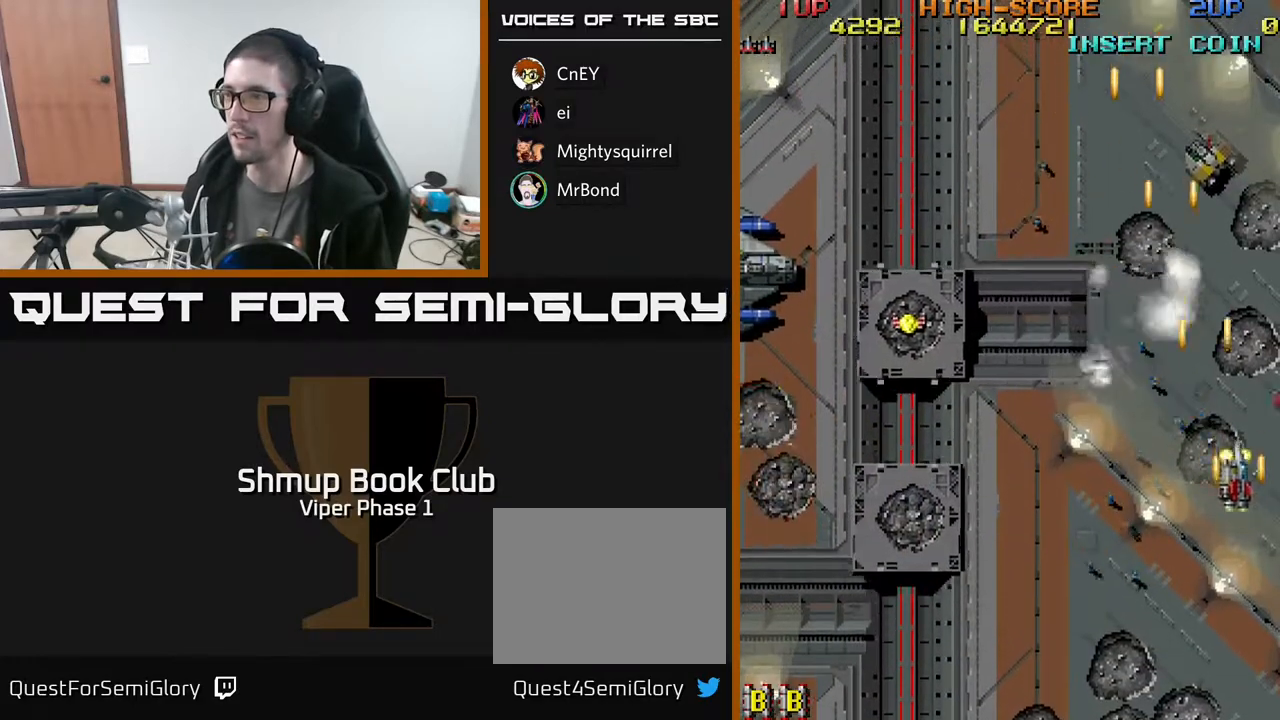
{"buttons": ["A", "DPAD_LEFT"], "left_stick": "center", "events": [[100, "DPAD_RIGHT", "up"], [400, "DPAD_LEFT", "down"], [417, "DPAD_DOWN", "up"]]}
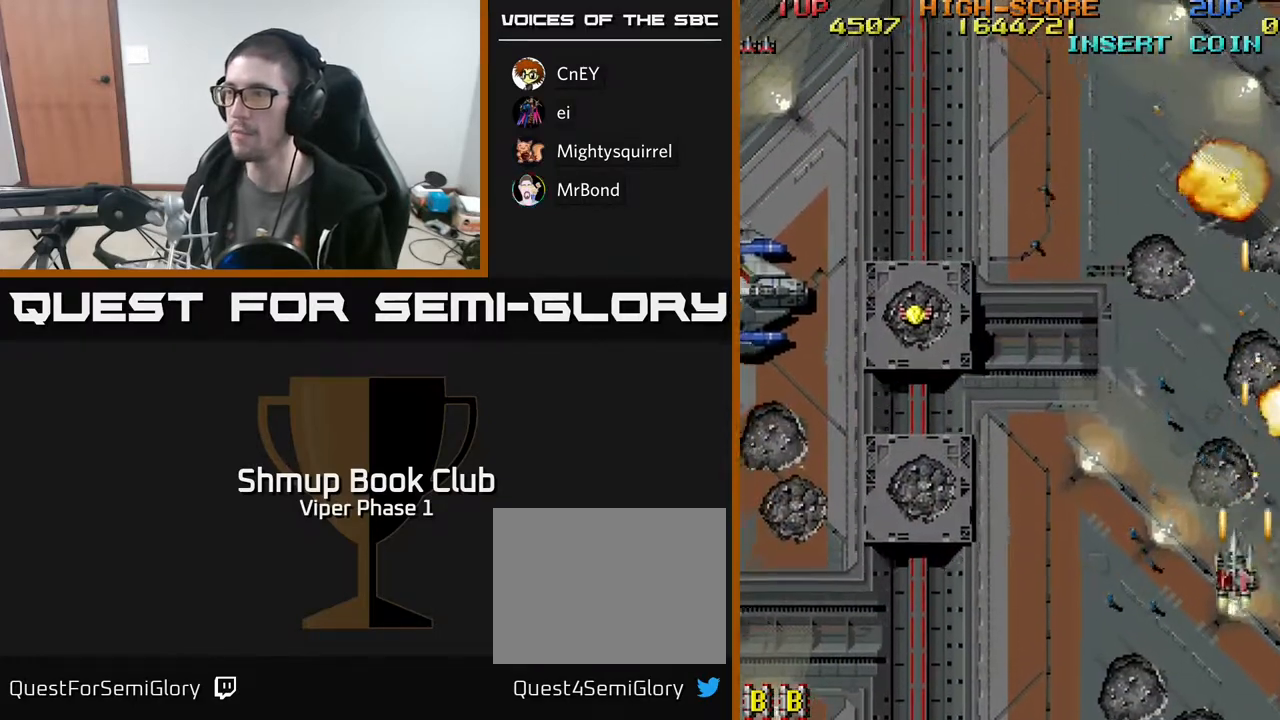
{"buttons": ["A", "DPAD_LEFT"], "left_stick": "center", "events": [[67, "DPAD_UP", "down"], [483, "DPAD_UP", "up"]]}
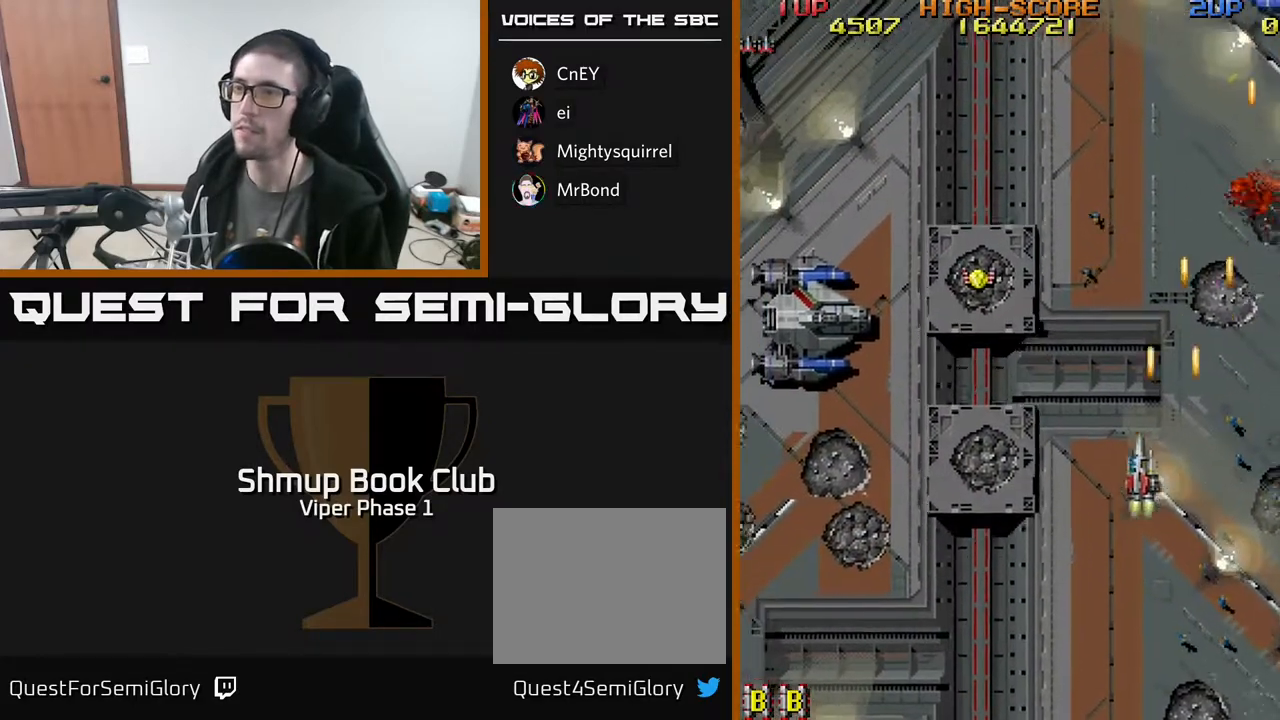
{"buttons": ["A", "DPAD_LEFT"], "left_stick": "center", "events": []}
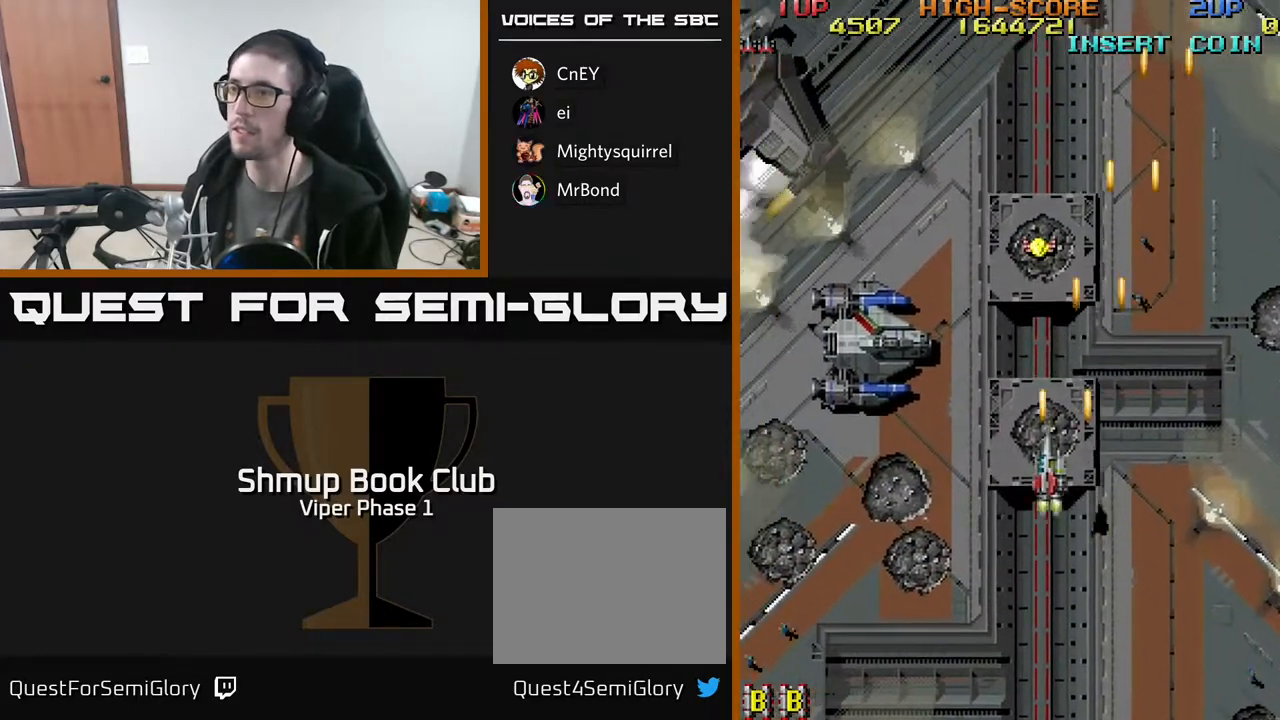
{"buttons": ["A", "DPAD_LEFT"], "left_stick": "center", "events": []}
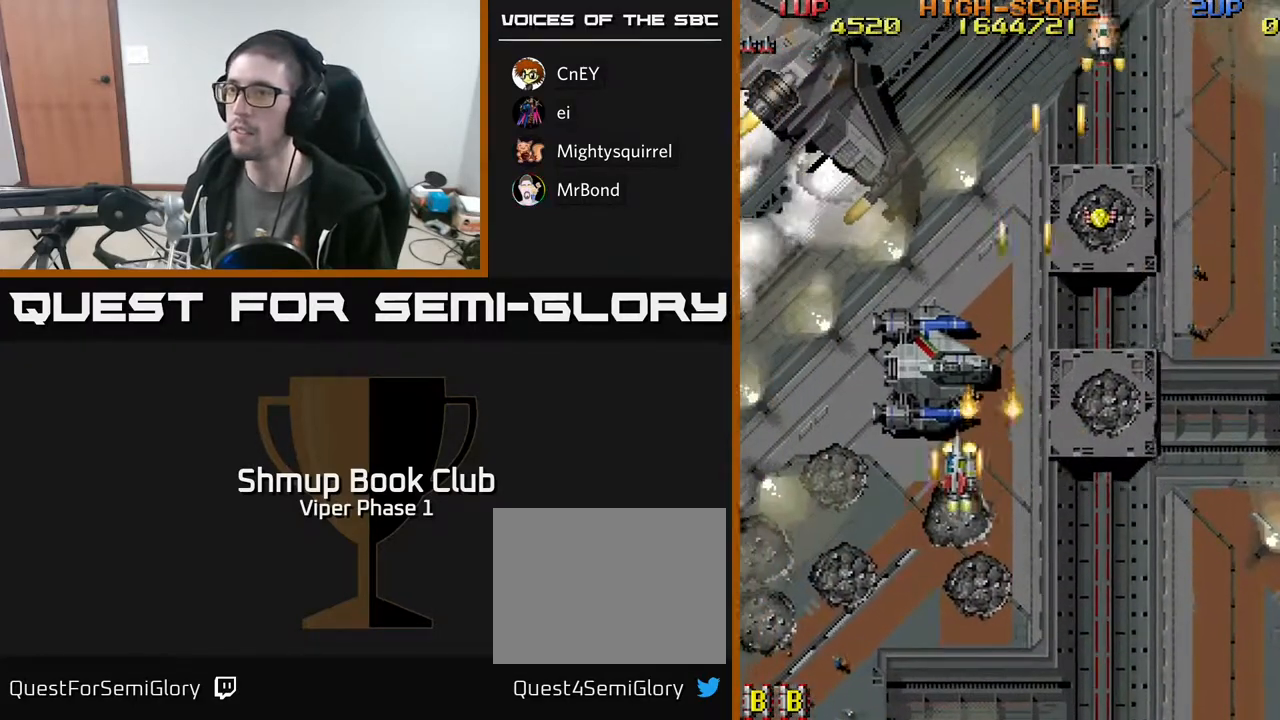
{"buttons": ["A", "DPAD_UP", "DPAD_LEFT"], "left_stick": "center", "events": [[50, "DPAD_UP", "down"]]}
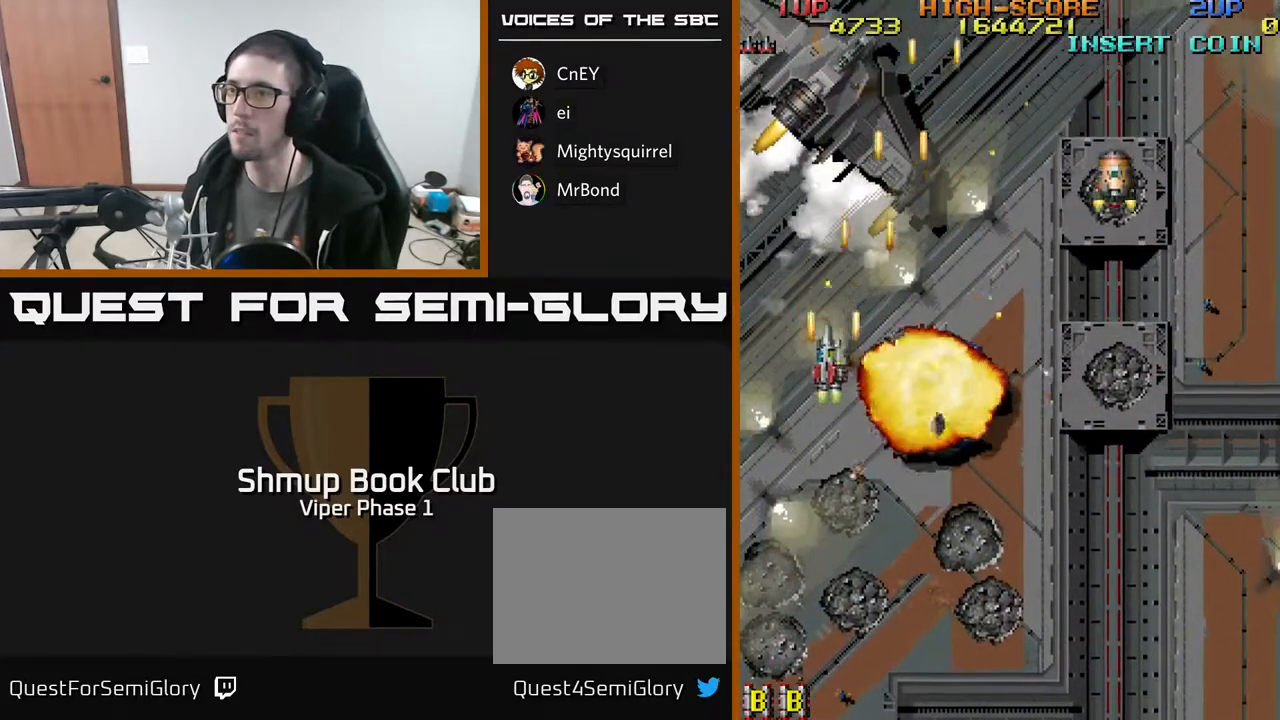
{"buttons": ["A", "DPAD_DOWN", "DPAD_RIGHT"], "left_stick": "center", "events": [[17, "DPAD_LEFT", "up"], [50, "DPAD_RIGHT", "down"], [117, "DPAD_RIGHT", "up"], [200, "DPAD_LEFT", "down"], [350, "DPAD_LEFT", "up"], [400, "DPAD_RIGHT", "down"], [417, "DPAD_UP", "up"], [483, "DPAD_DOWN", "down"]]}
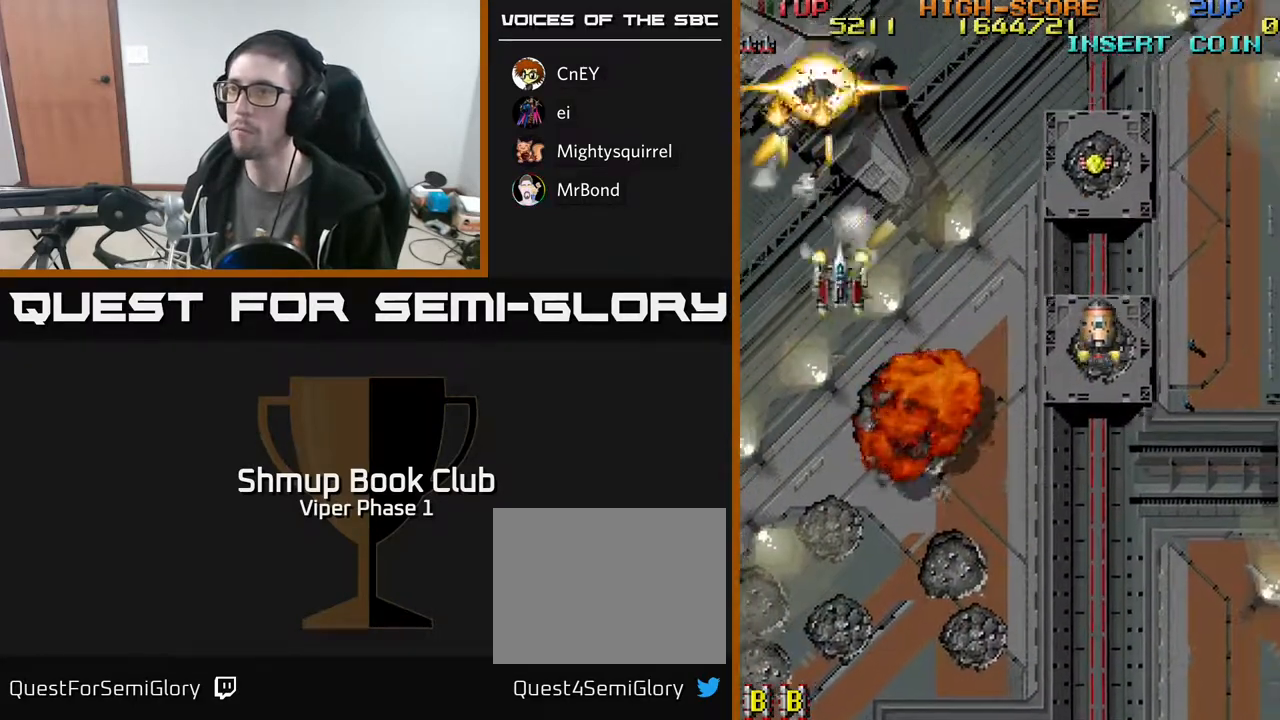
{"buttons": ["A", "DPAD_UP", "DPAD_RIGHT"], "left_stick": "center", "events": [[133, "DPAD_DOWN", "up"], [350, "DPAD_UP", "down"]]}
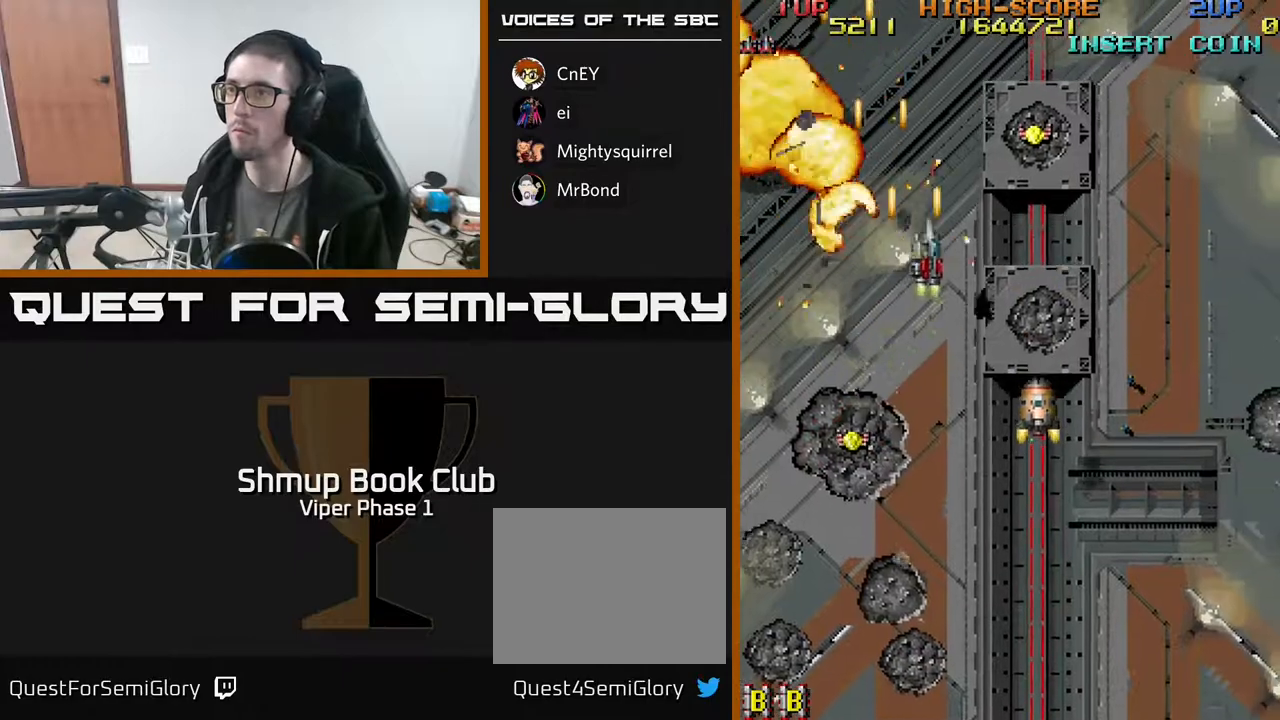
{"buttons": ["A", "DPAD_UP"], "left_stick": "center", "events": [[333, "DPAD_RIGHT", "up"]]}
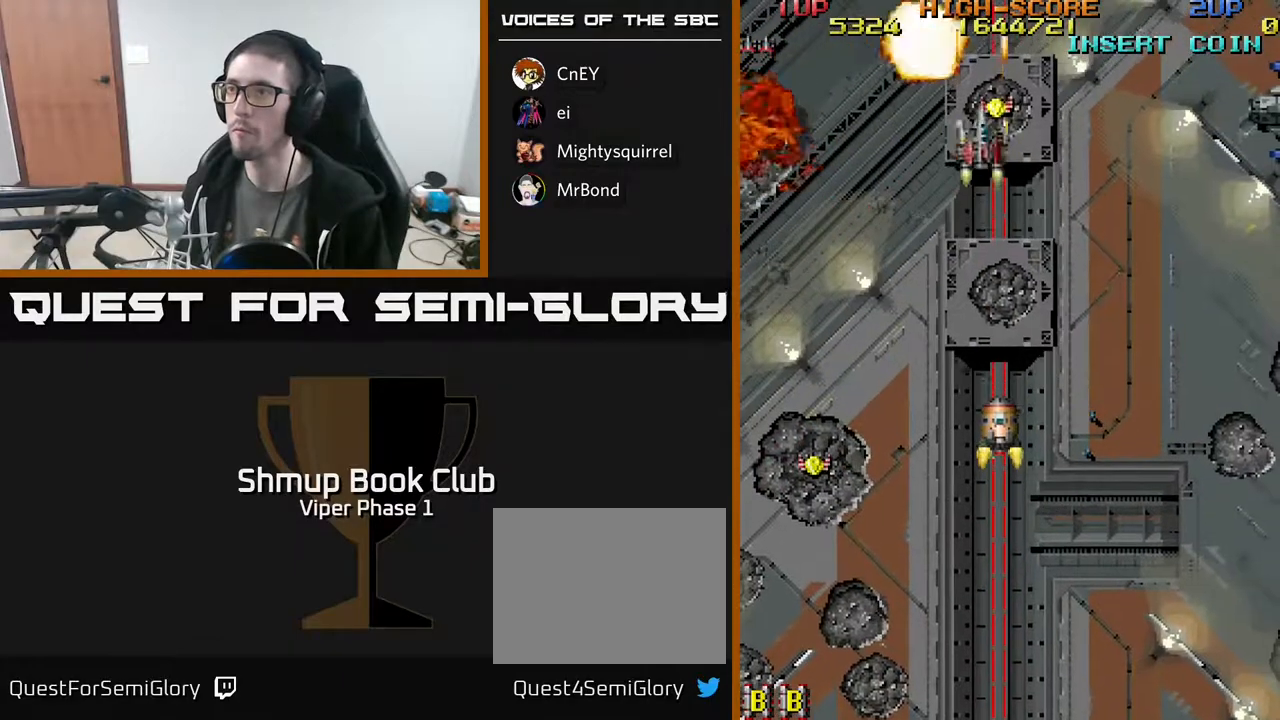
{"buttons": ["A", "DPAD_DOWN"], "left_stick": "center", "events": [[133, "DPAD_RIGHT", "down"], [167, "DPAD_UP", "up"], [200, "DPAD_DOWN", "down"], [417, "DPAD_RIGHT", "up"]]}
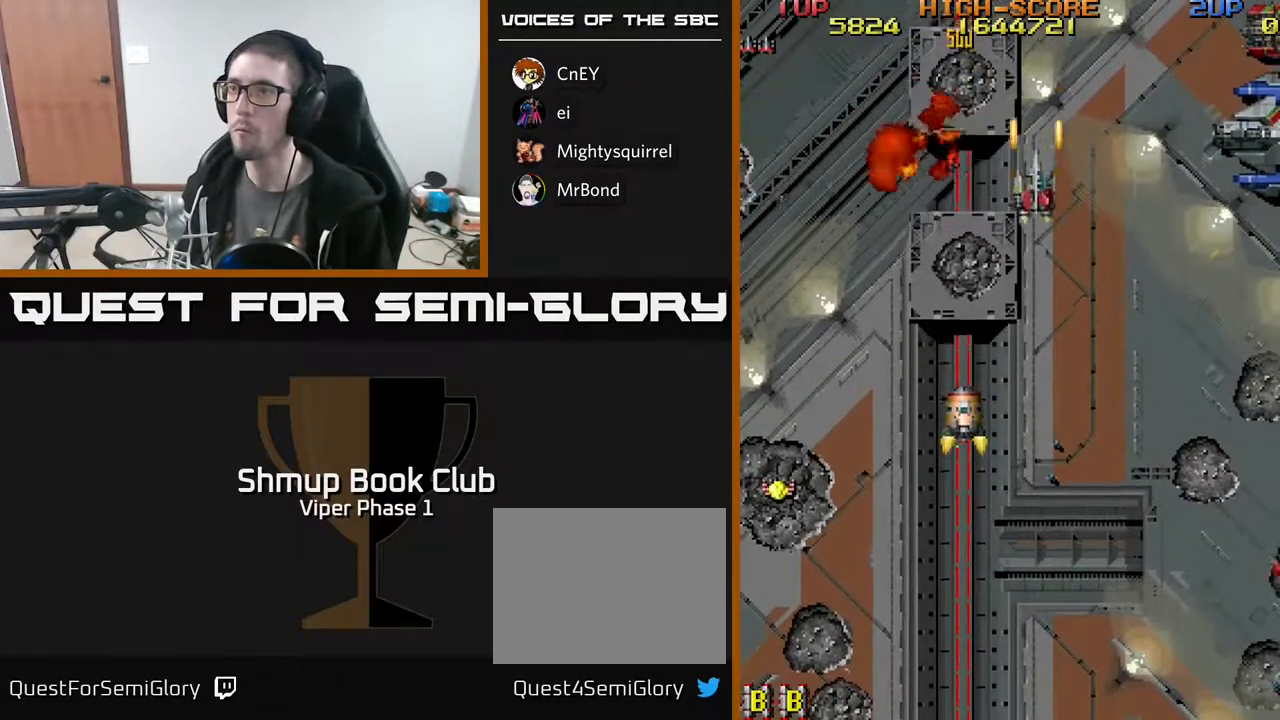
{"buttons": ["A", "DPAD_DOWN"], "left_stick": "center", "events": [[83, "DPAD_RIGHT", "down"], [200, "DPAD_RIGHT", "up"]]}
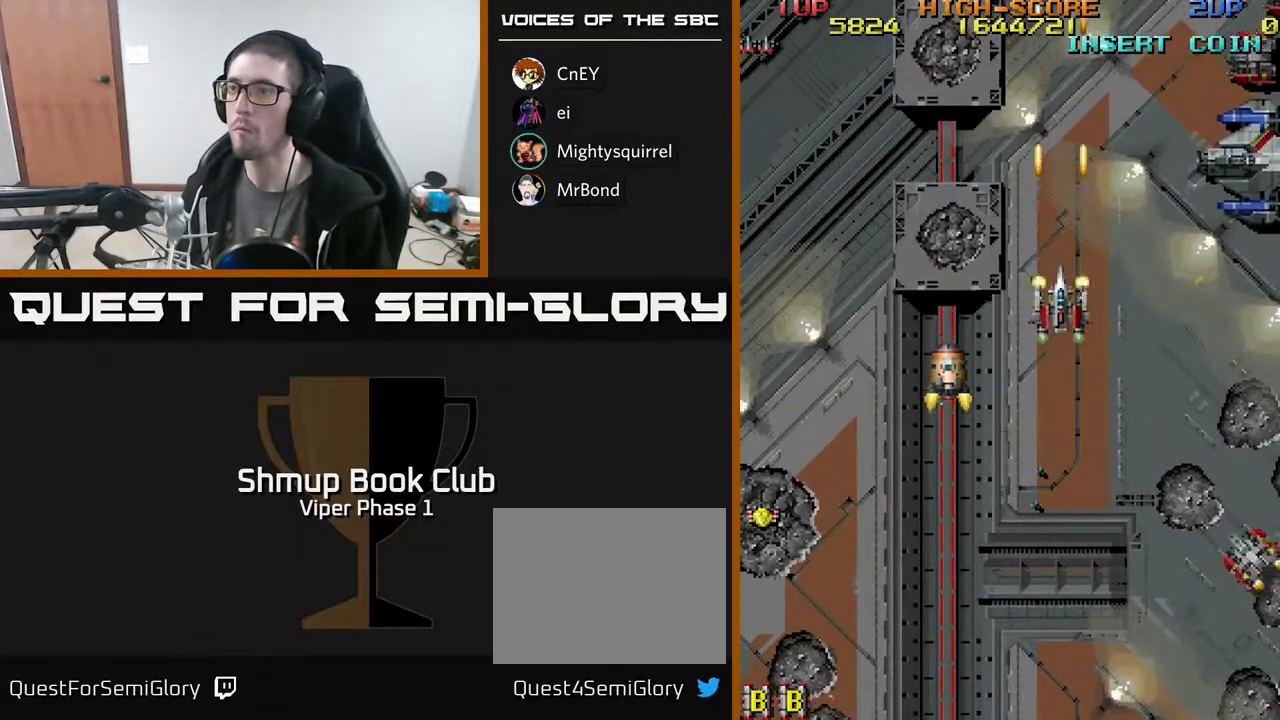
{"buttons": ["A", "DPAD_UP", "DPAD_LEFT"], "left_stick": "center", "events": [[67, "DPAD_LEFT", "down"], [433, "DPAD_DOWN", "up"], [483, "DPAD_UP", "down"]]}
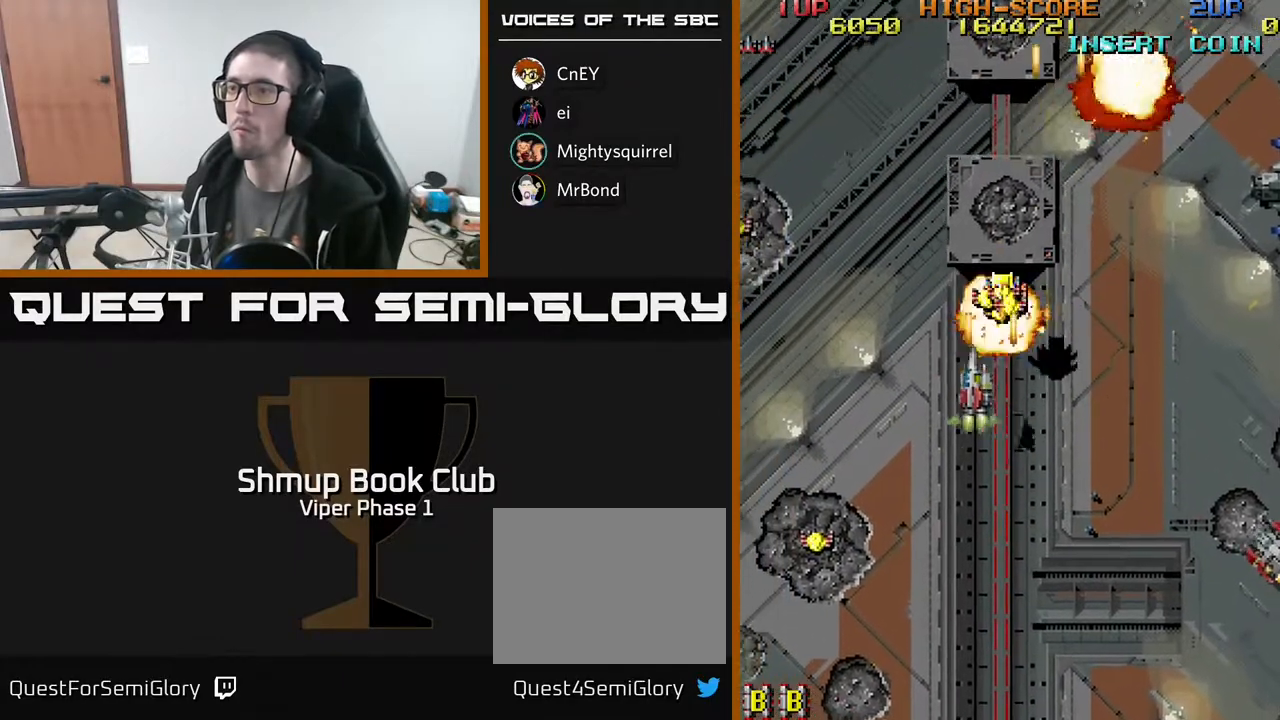
{"buttons": ["A", "DPAD_RIGHT"], "left_stick": "center", "events": [[33, "DPAD_LEFT", "up"], [417, "DPAD_RIGHT", "down"], [433, "DPAD_UP", "up"]]}
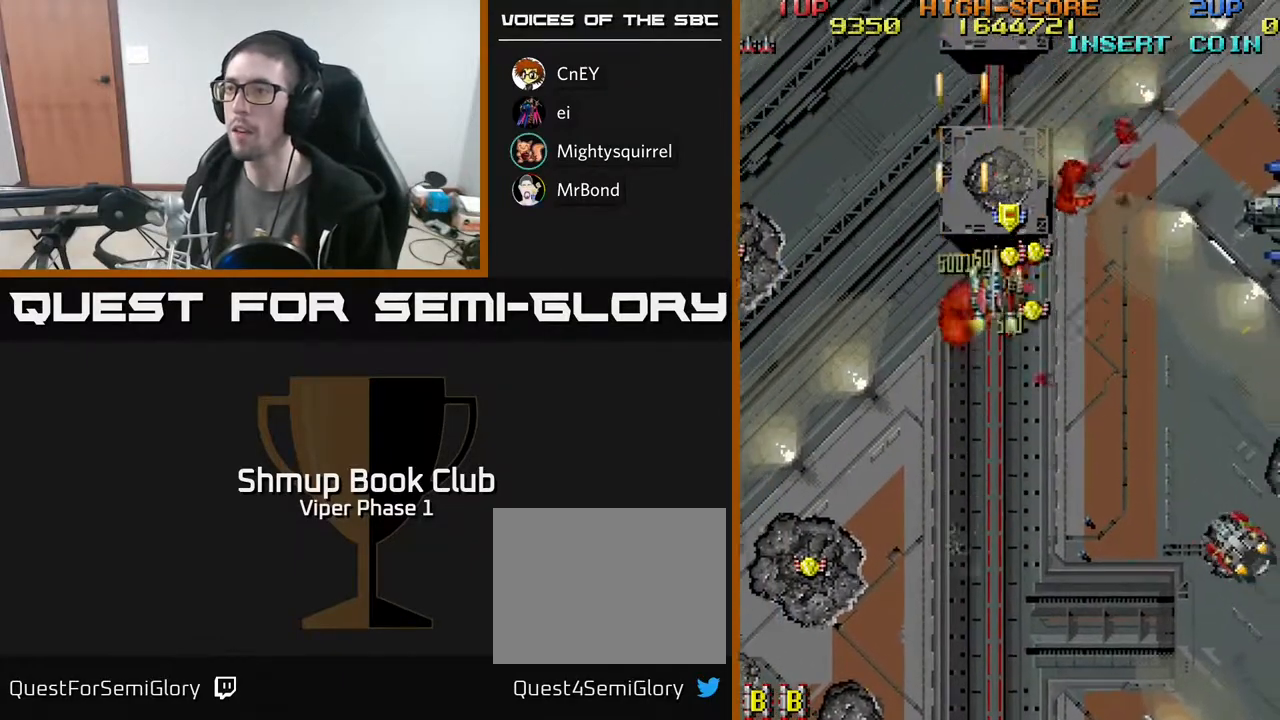
{"buttons": ["A", "DPAD_DOWN", "DPAD_RIGHT"], "left_stick": "center", "events": [[17, "DPAD_UP", "down"], [100, "DPAD_RIGHT", "up"], [167, "DPAD_LEFT", "down"], [233, "DPAD_LEFT", "up"], [233, "DPAD_UP", "up"], [250, "DPAD_RIGHT", "down"], [350, "DPAD_DOWN", "down"]]}
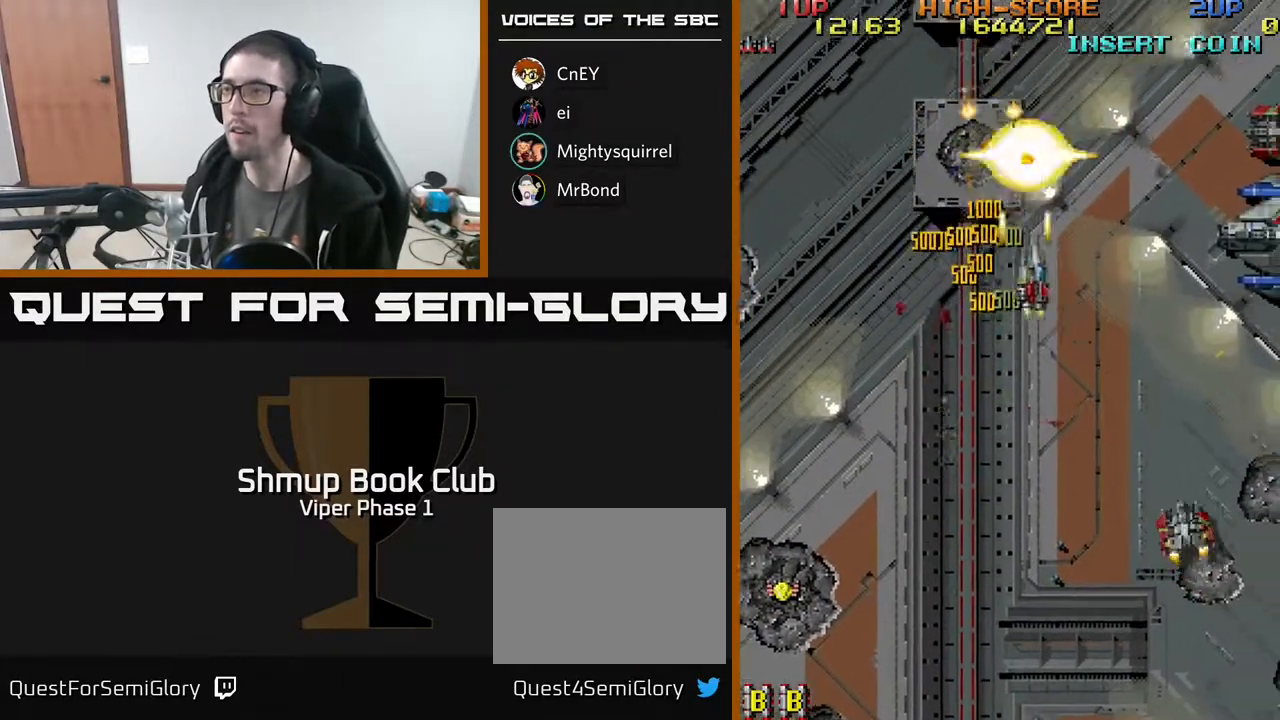
{"buttons": ["A", "DPAD_DOWN", "DPAD_RIGHT"], "left_stick": "center", "events": []}
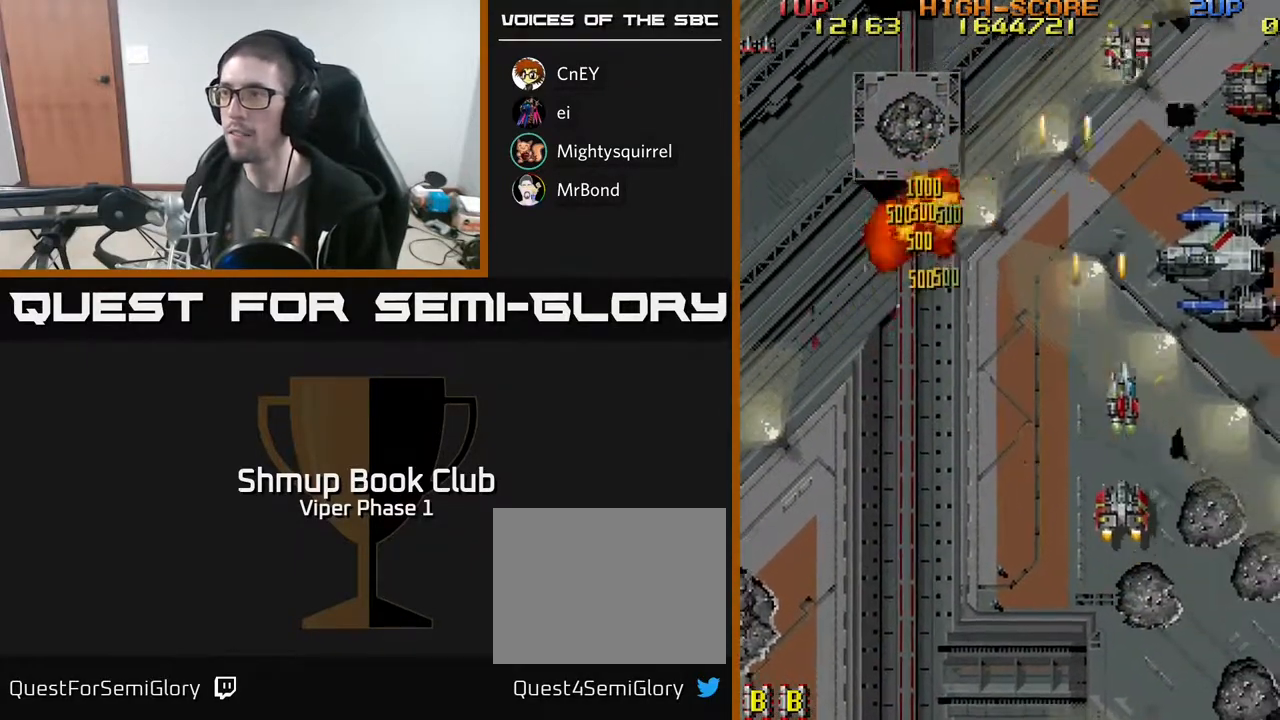
{"buttons": ["A", "DPAD_DOWN", "DPAD_RIGHT"], "left_stick": "center", "events": [[67, "DPAD_RIGHT", "up"], [133, "DPAD_LEFT", "down"], [250, "DPAD_LEFT", "up"], [433, "DPAD_RIGHT", "down"]]}
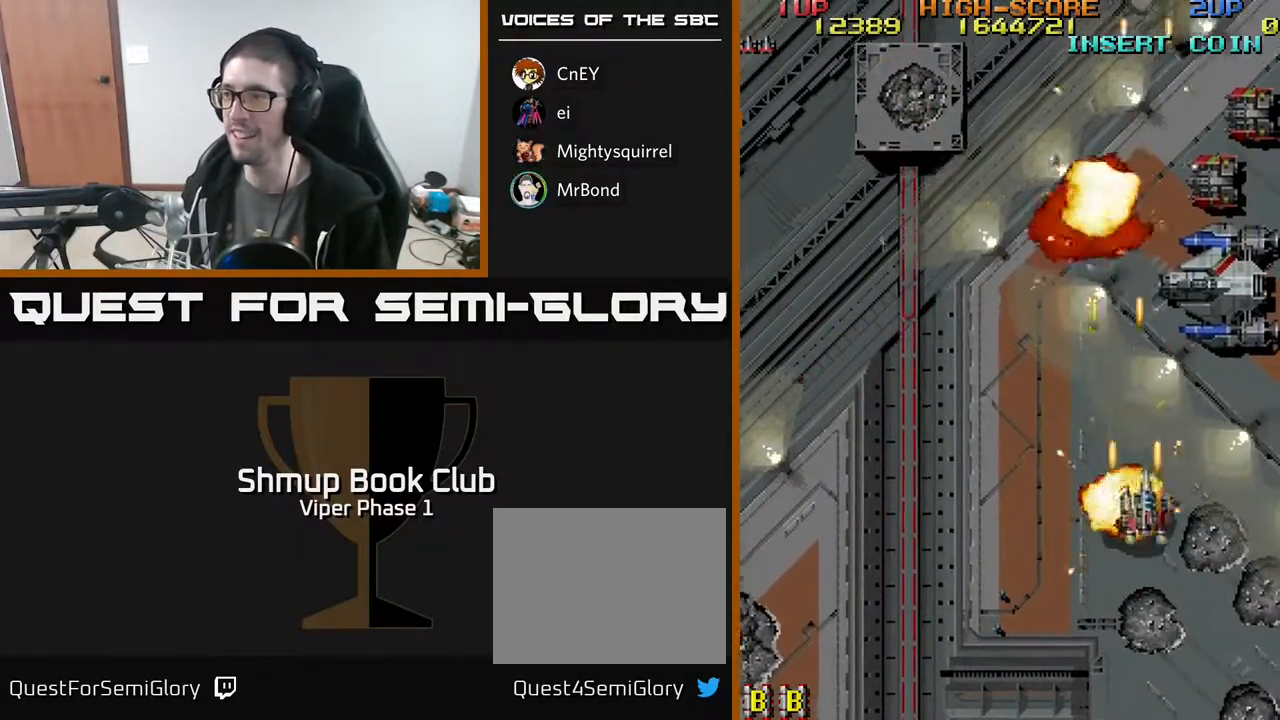
{"buttons": ["A", "DPAD_UP"], "left_stick": "center", "events": [[83, "DPAD_DOWN", "up"], [300, "DPAD_UP", "down"], [333, "DPAD_RIGHT", "up"]]}
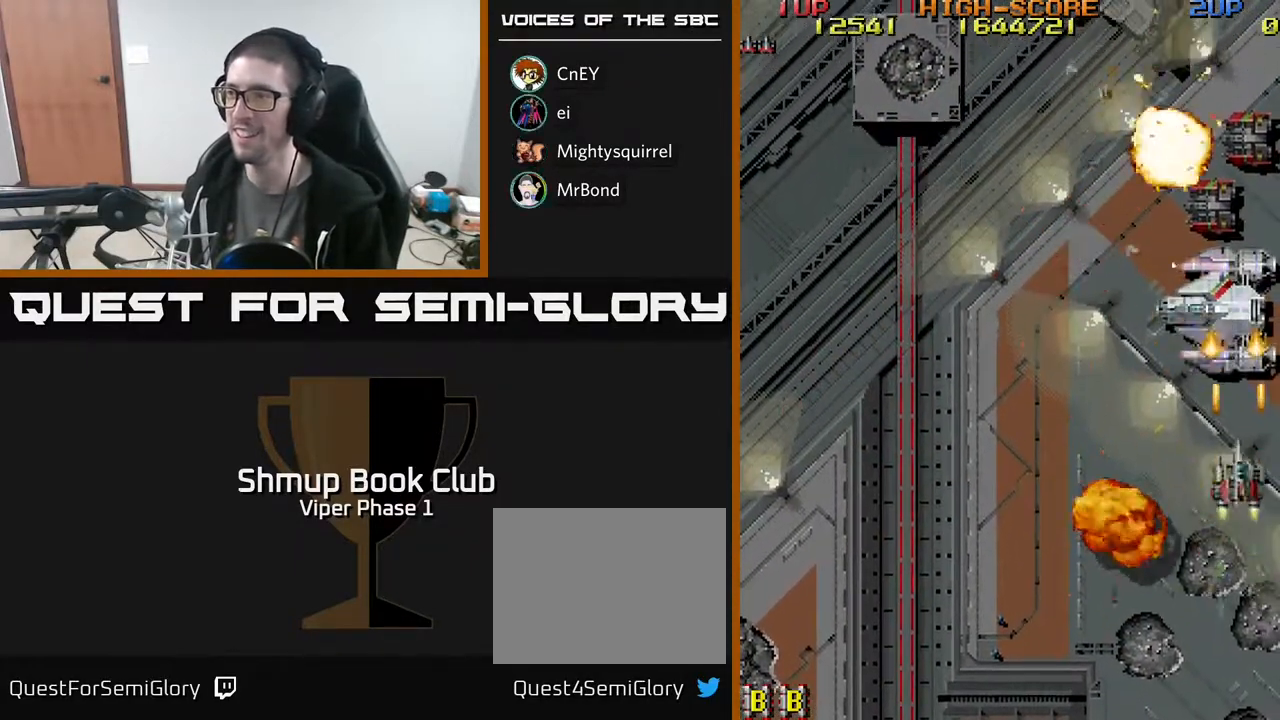
{"buttons": ["A", "DPAD_DOWN", "DPAD_LEFT"], "left_stick": "center", "events": [[83, "DPAD_LEFT", "down"], [117, "DPAD_LEFT", "up"], [133, "DPAD_UP", "up"], [167, "DPAD_DOWN", "down"], [183, "DPAD_RIGHT", "down"], [233, "DPAD_RIGHT", "up"], [367, "DPAD_LEFT", "down"]]}
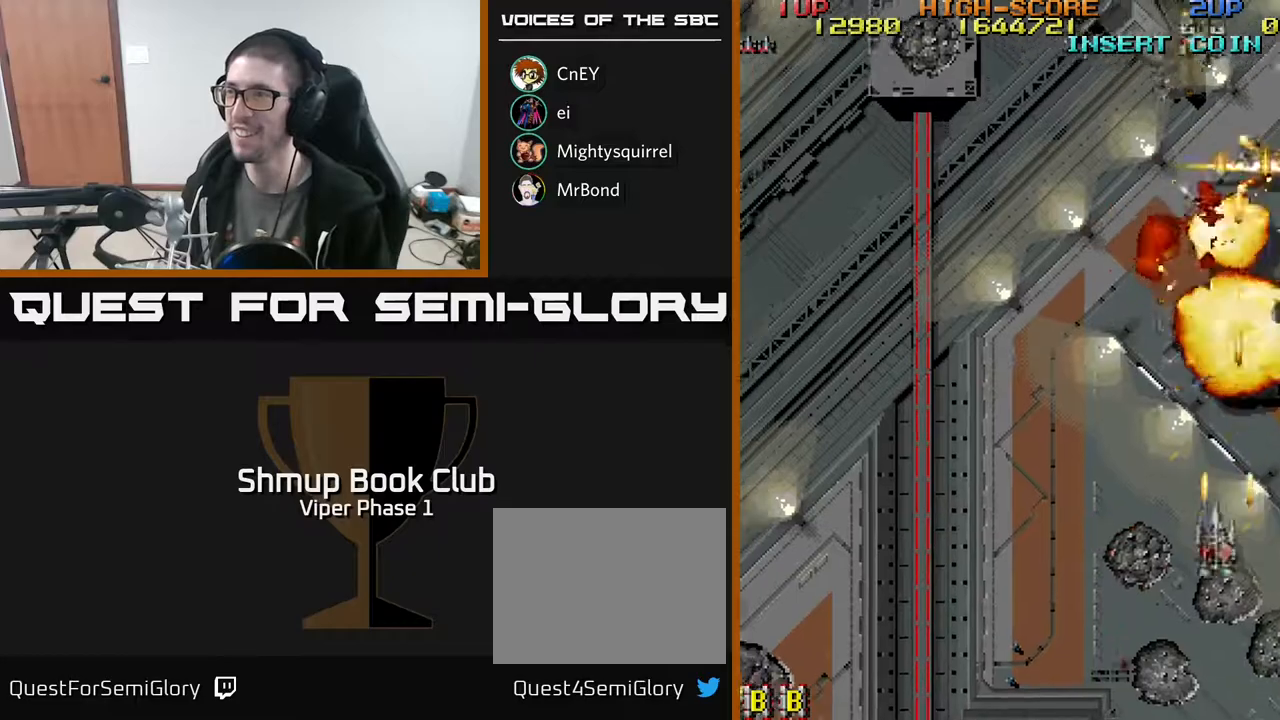
{"buttons": ["A", "DPAD_DOWN", "DPAD_LEFT"], "left_stick": "center", "events": []}
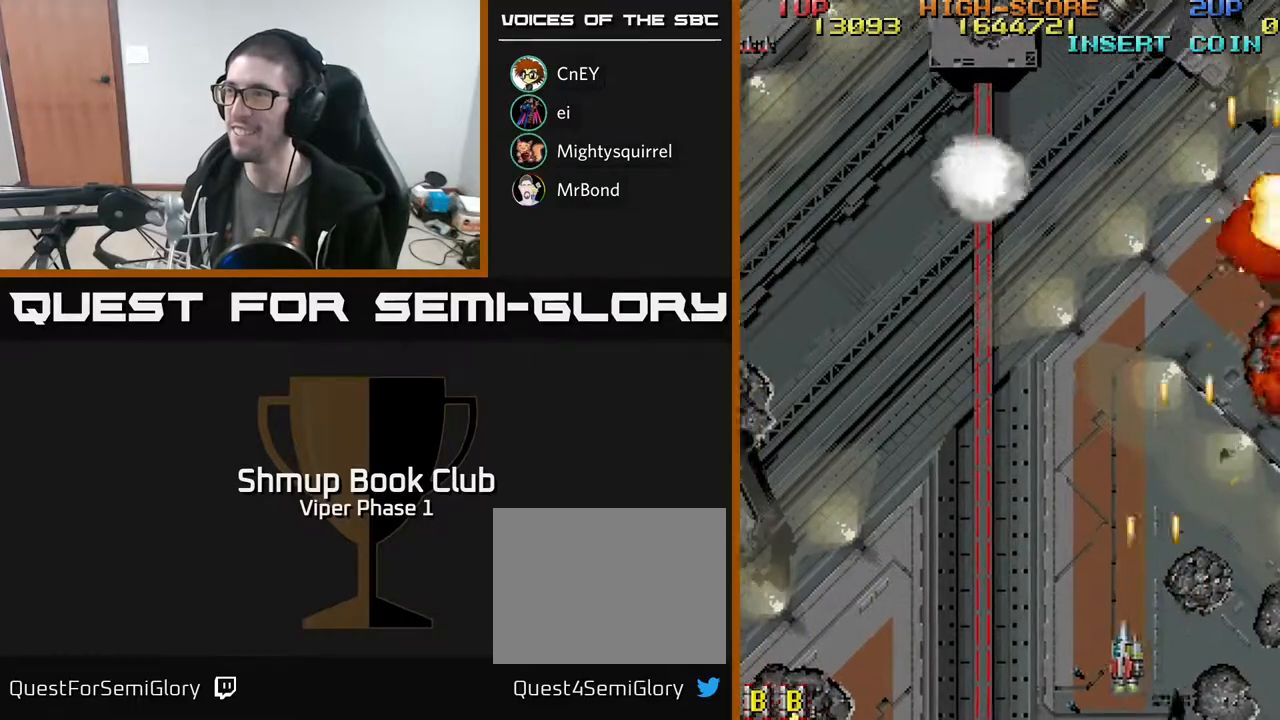
{"buttons": ["A", "DPAD_LEFT"], "left_stick": "center", "events": [[33, "DPAD_DOWN", "up"]]}
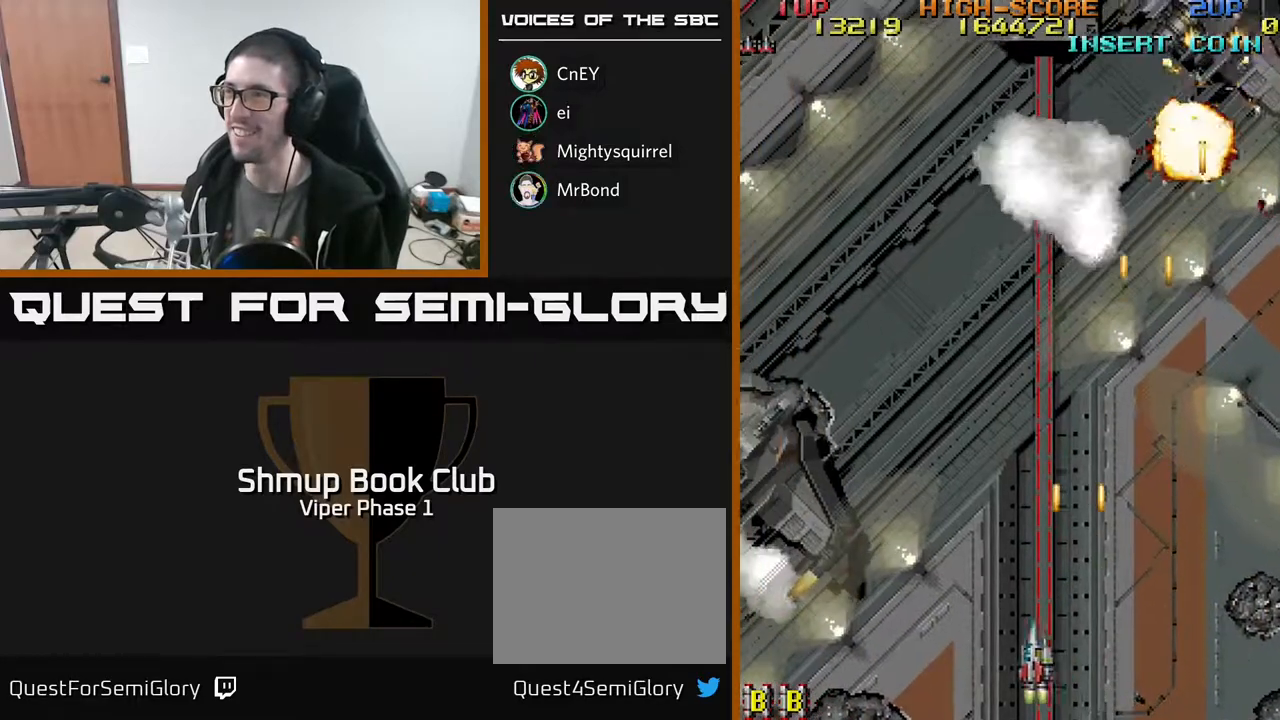
{"buttons": ["A", "DPAD_LEFT"], "left_stick": "center", "events": []}
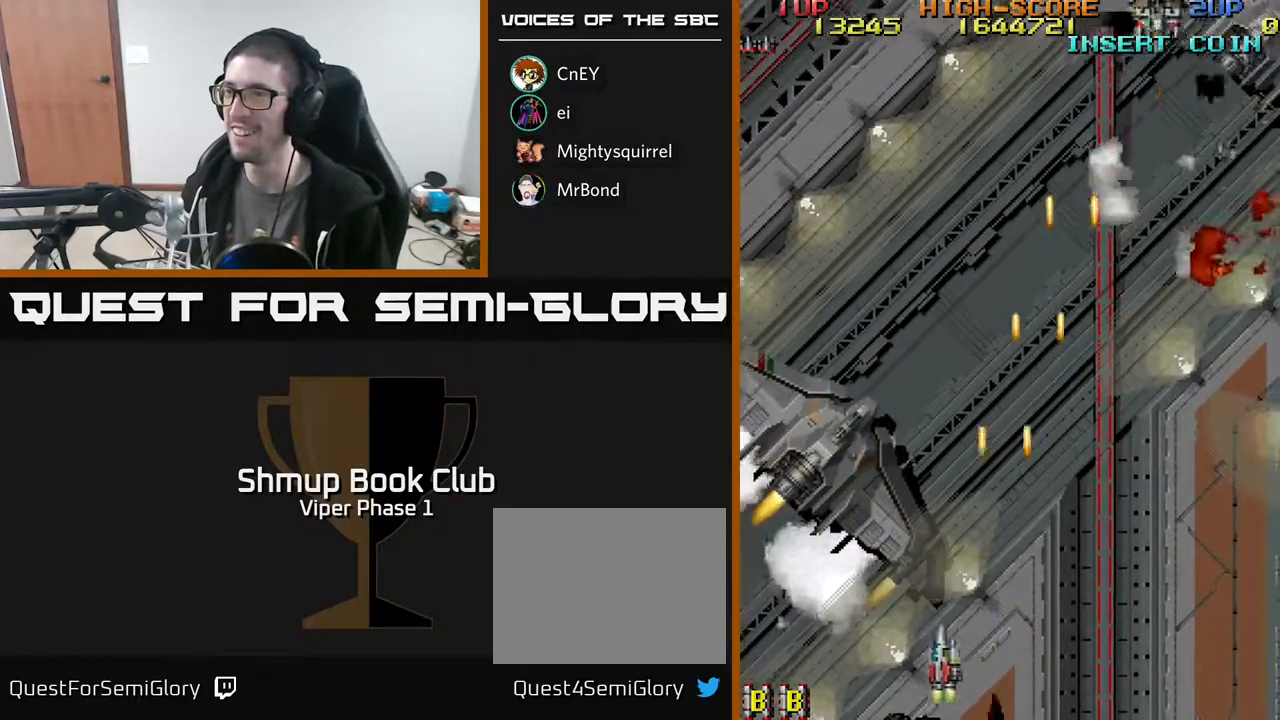
{"buttons": ["A", "DPAD_UP"], "left_stick": "center", "events": [[200, "DPAD_UP", "down"], [350, "DPAD_LEFT", "up"]]}
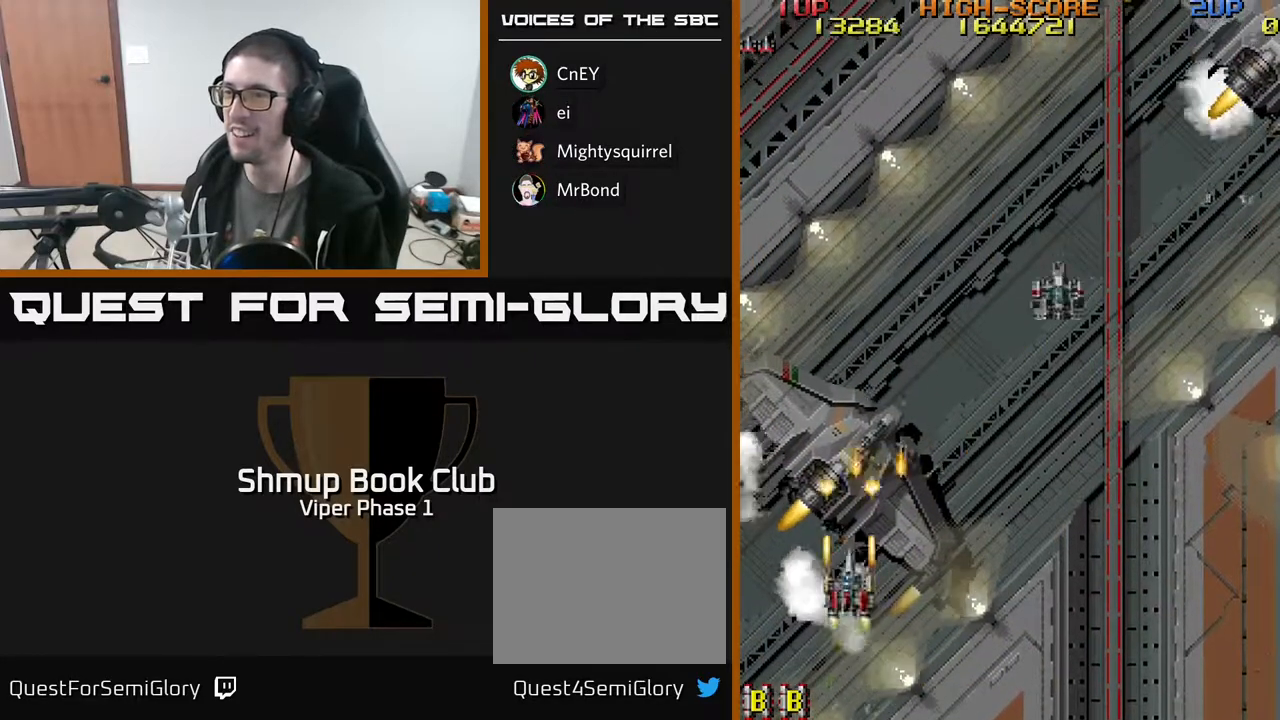
{"buttons": ["A", "DPAD_UP", "DPAD_RIGHT"], "left_stick": "center", "events": [[17, "DPAD_RIGHT", "down"]]}
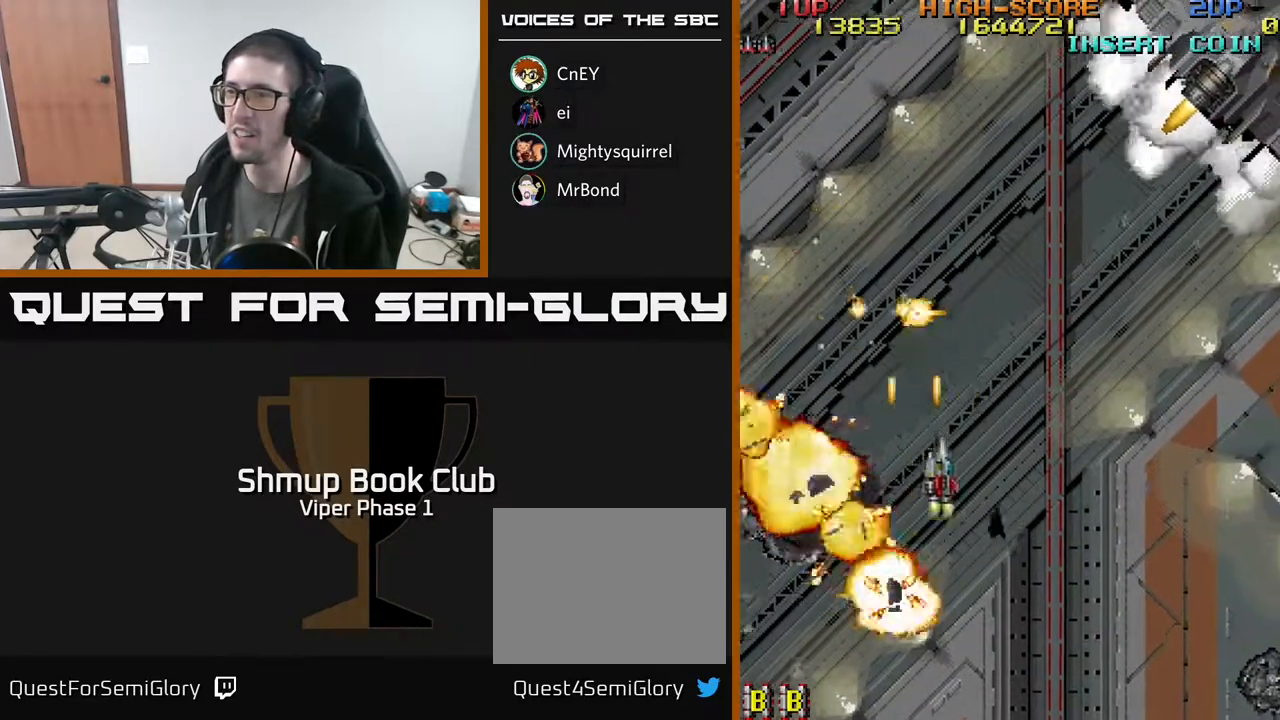
{"buttons": ["A", "DPAD_UP", "DPAD_RIGHT"], "left_stick": "center", "events": [[33, "DPAD_UP", "up"], [100, "DPAD_DOWN", "down"], [217, "DPAD_DOWN", "up"], [467, "DPAD_UP", "down"]]}
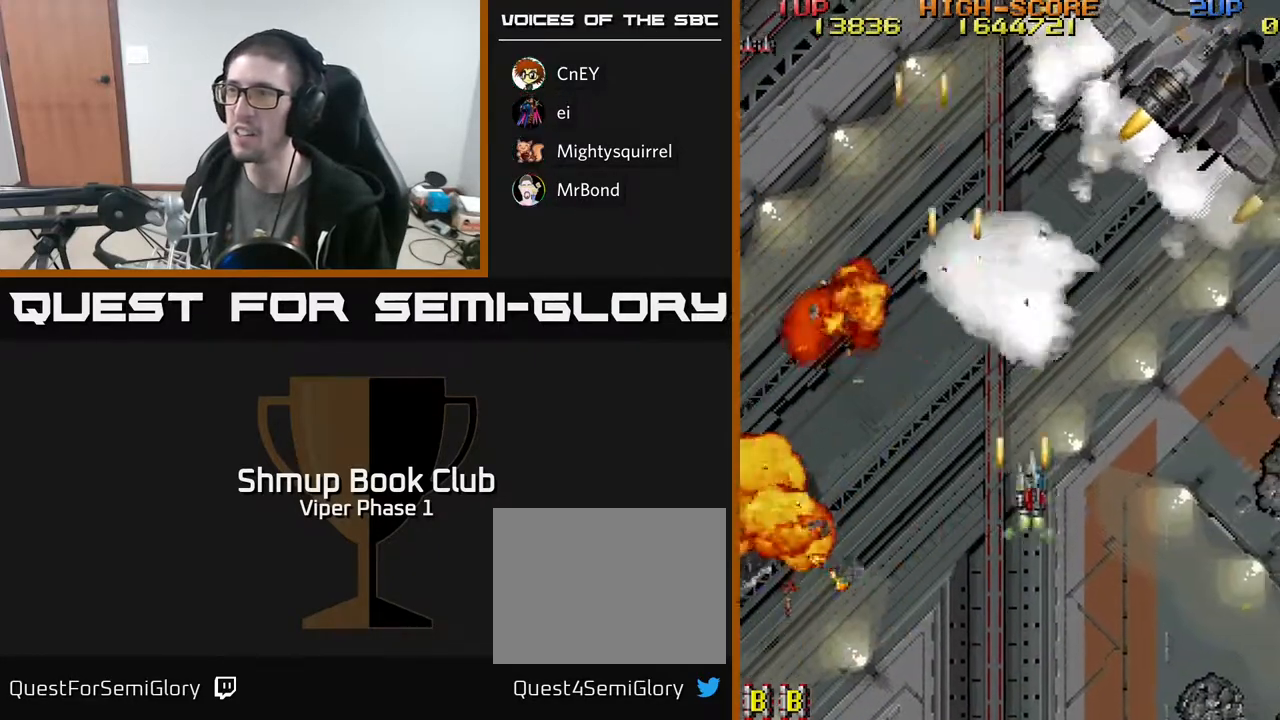
{"buttons": ["A", "DPAD_UP", "DPAD_RIGHT"], "left_stick": "center", "events": []}
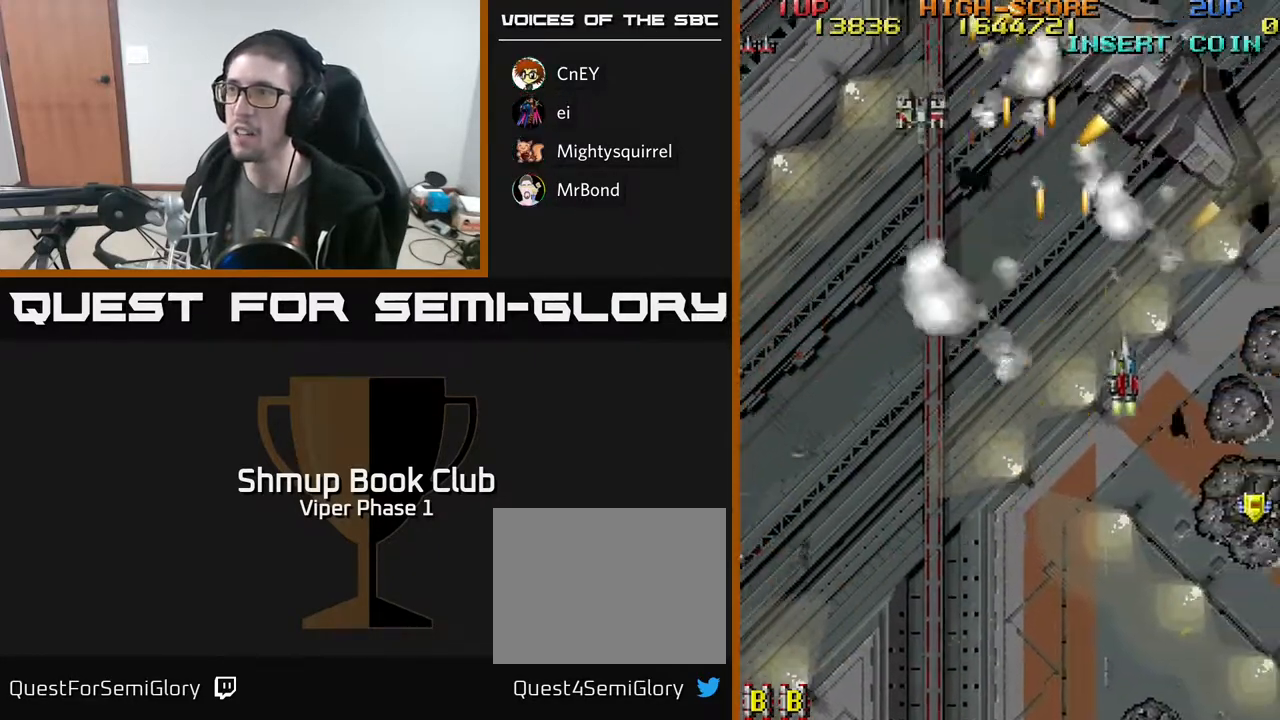
{"buttons": ["A", "DPAD_DOWN", "DPAD_LEFT"], "left_stick": "center", "events": [[67, "DPAD_RIGHT", "up"], [167, "DPAD_LEFT", "down"], [167, "DPAD_UP", "up"], [183, "DPAD_DOWN", "down"]]}
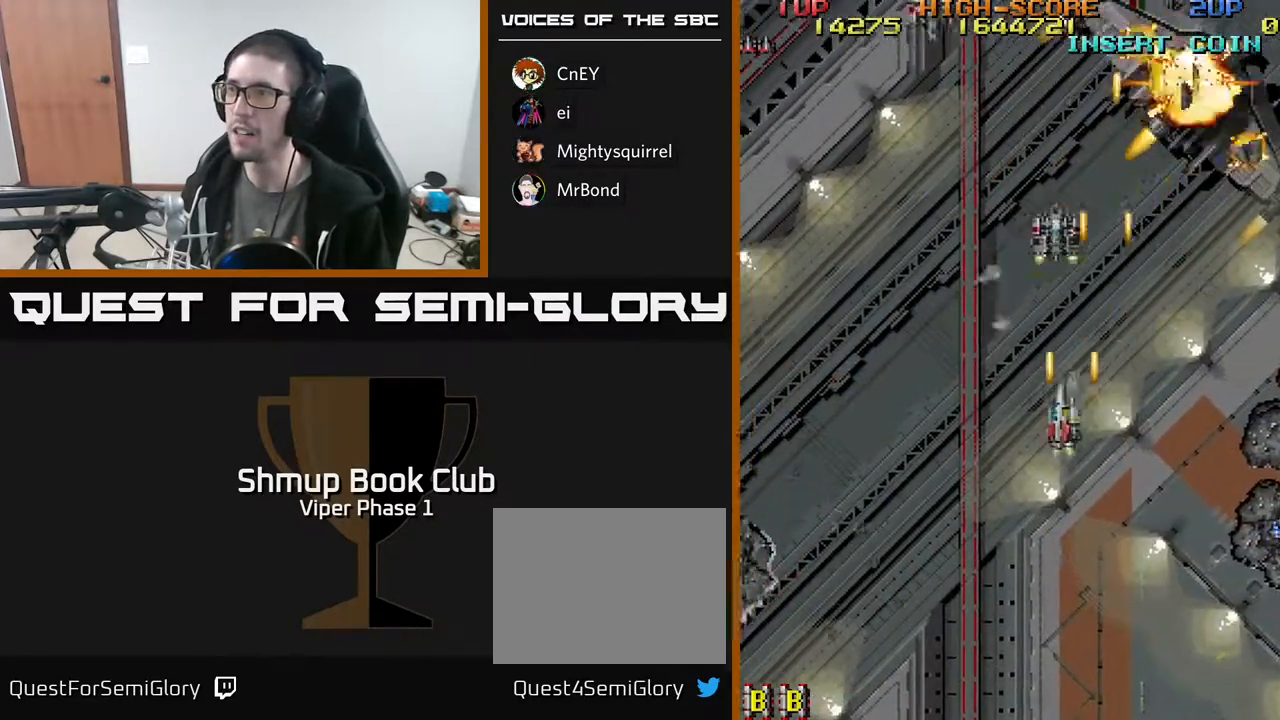
{"buttons": ["A", "DPAD_DOWN", "DPAD_RIGHT"], "left_stick": "center", "events": [[117, "DPAD_LEFT", "up"], [150, "DPAD_RIGHT", "down"], [233, "DPAD_RIGHT", "up"], [283, "DPAD_LEFT", "down"], [367, "DPAD_DOWN", "up"], [467, "DPAD_DOWN", "down"], [467, "DPAD_LEFT", "up"], [483, "DPAD_RIGHT", "down"]]}
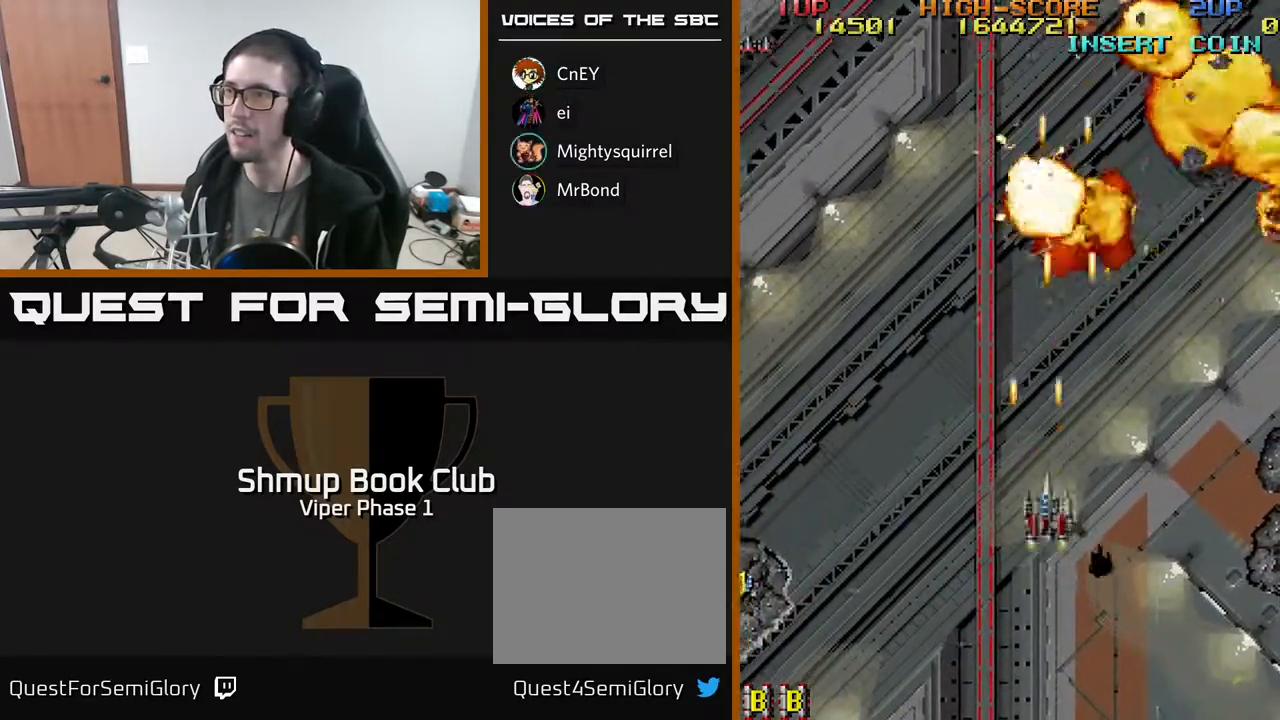
{"buttons": ["A", "DPAD_RIGHT"], "left_stick": "center", "events": [[367, "DPAD_DOWN", "up"]]}